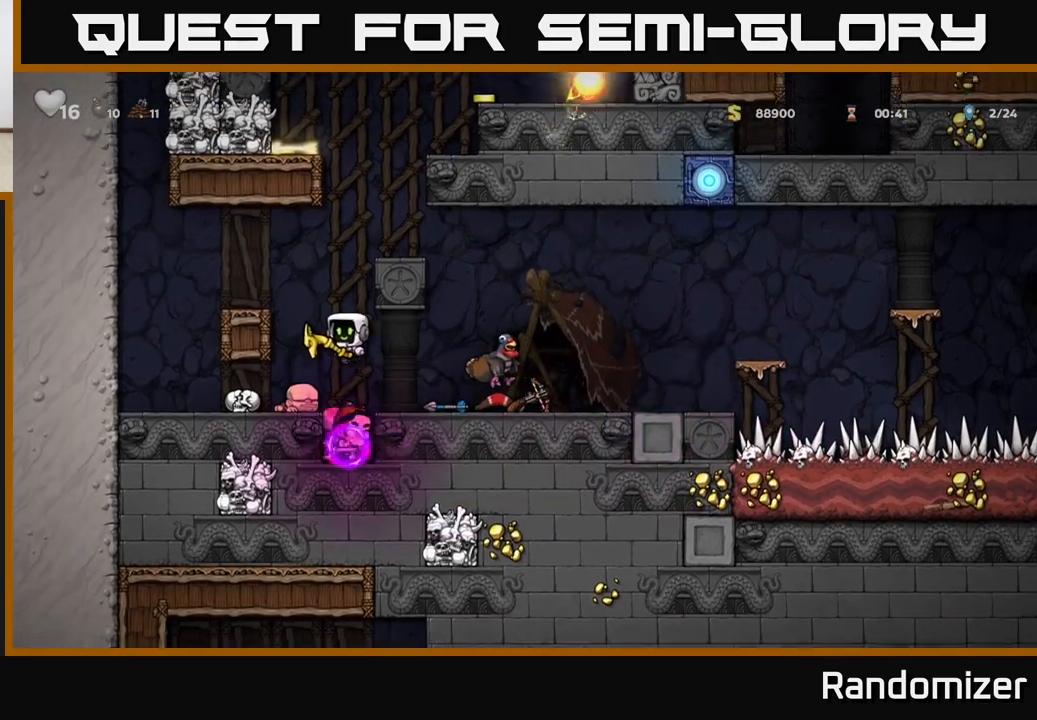
Gameplay with a controller (Xbox layout); each line is a JSON object with the inputs held at the frame after it. "events" lists button and stick changes between this image and that frame as [ms after this image, input, new state], when the widget could be followed in between. Not read: right_stick.
{"buttons": [], "left_stick": "right", "events": [[150, "A", "up"], [250, "A", "down"], [417, "A", "up"], [500, "left_stick", "right"]]}
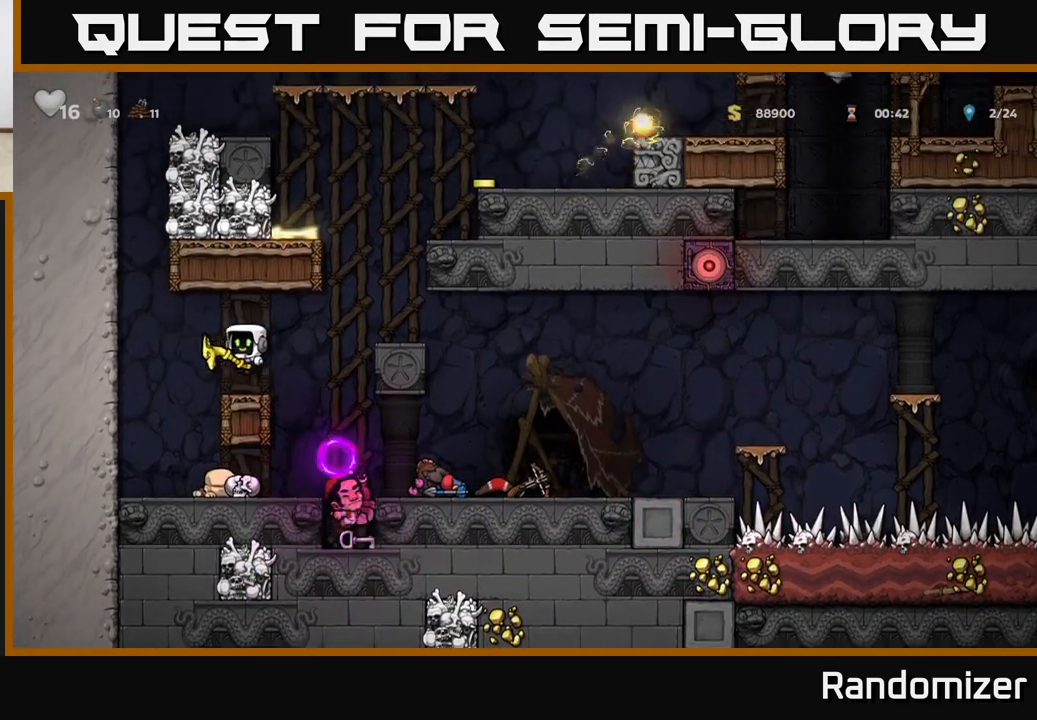
{"buttons": ["A"], "left_stick": "left", "events": [[117, "left_stick", "left"], [317, "A", "down"]]}
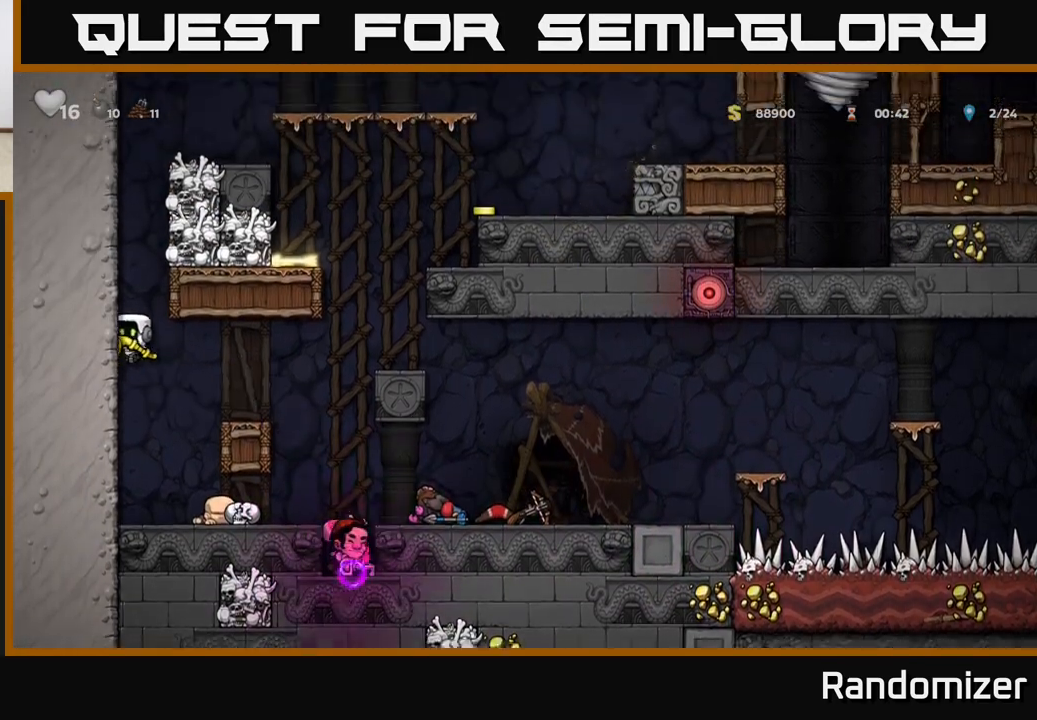
{"buttons": [], "left_stick": "center", "events": [[50, "left_stick", "right"], [250, "A", "up"], [367, "left_stick", "left"], [483, "left_stick", "center"]]}
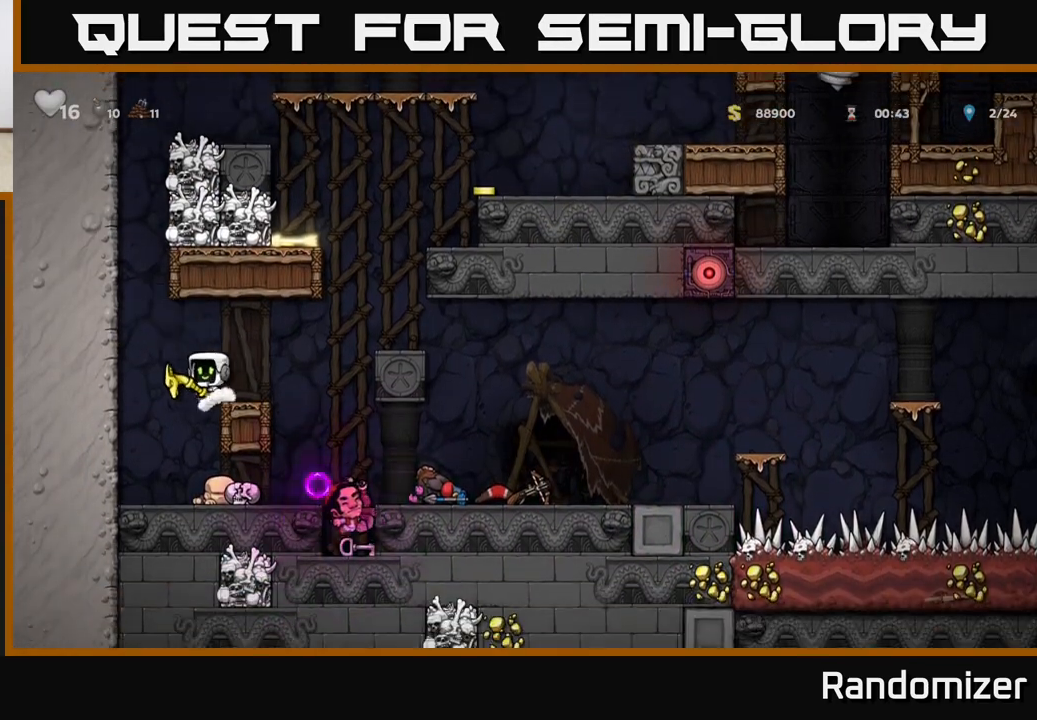
{"buttons": ["A"], "left_stick": "center", "events": [[483, "A", "down"]]}
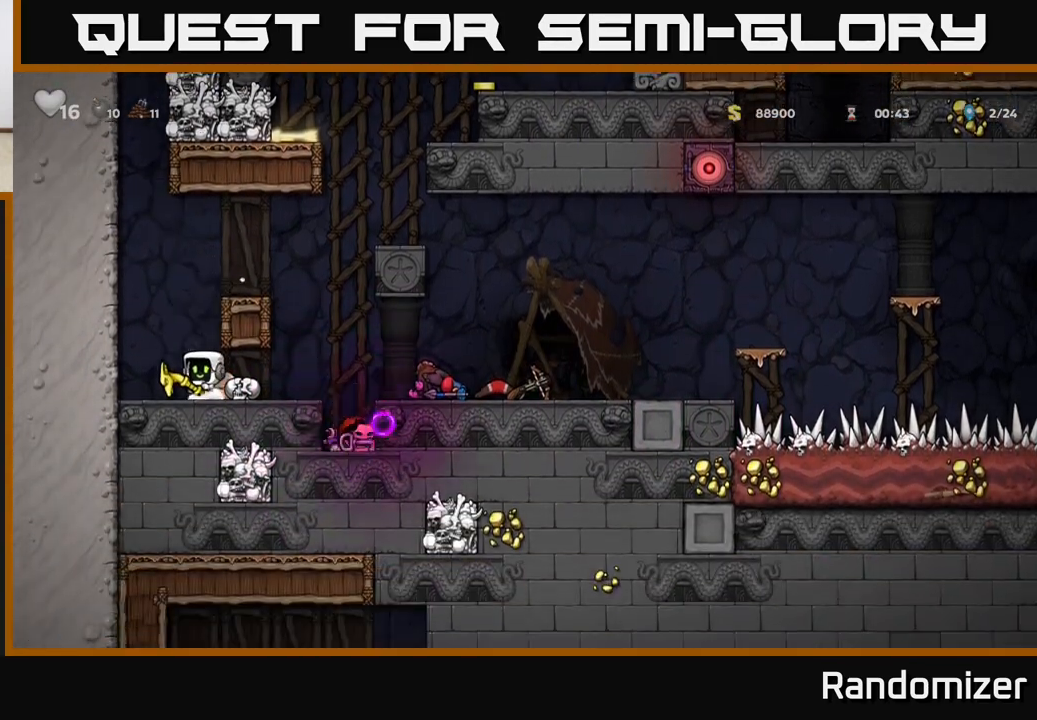
{"buttons": ["A"], "left_stick": "right", "events": [[133, "left_stick", "right"], [167, "A", "up"], [383, "A", "down"]]}
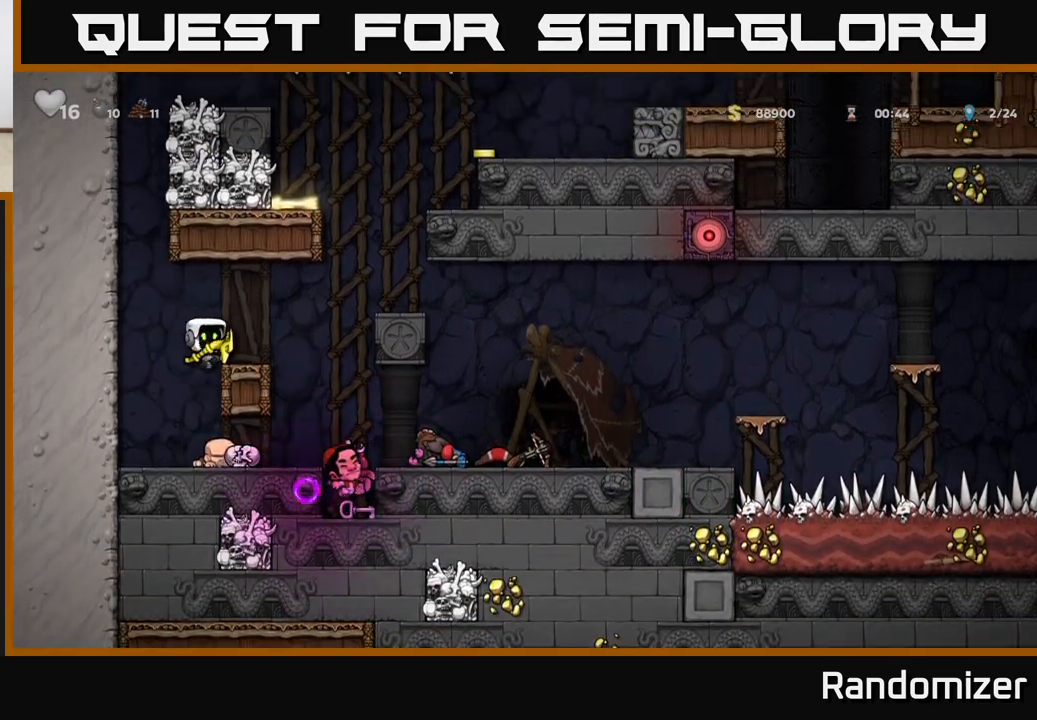
{"buttons": [], "left_stick": "right", "events": [[17, "A", "up"], [67, "left_stick", "center"], [450, "left_stick", "right"]]}
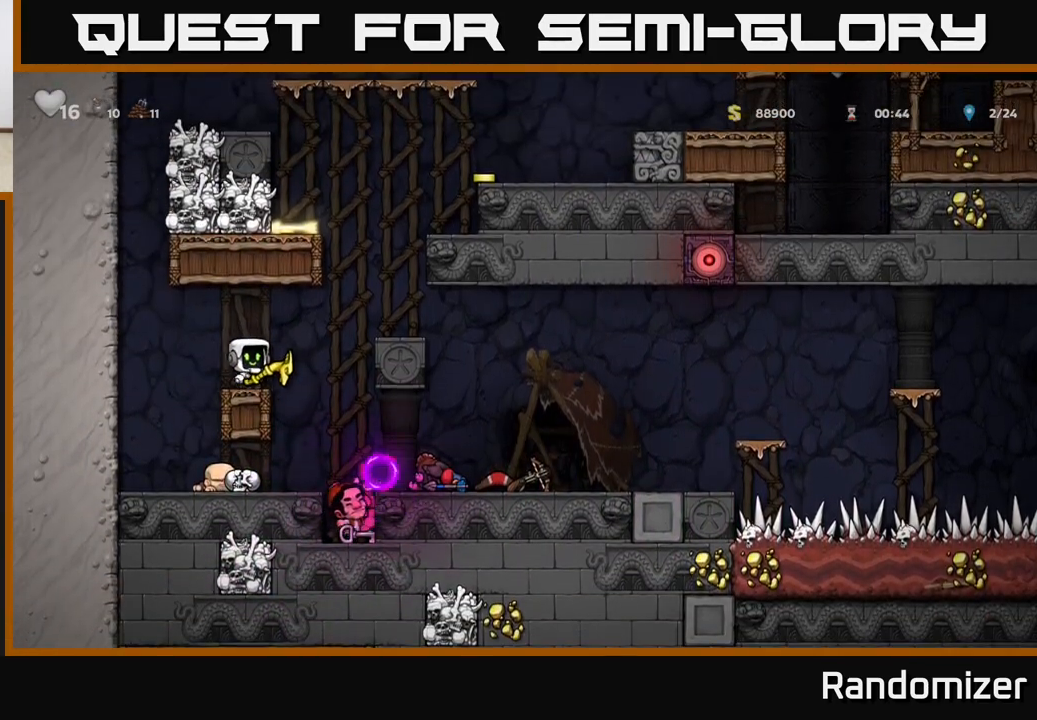
{"buttons": [], "left_stick": "right", "events": [[50, "A", "down"], [200, "A", "up"], [333, "left_stick", "center"], [467, "left_stick", "right"]]}
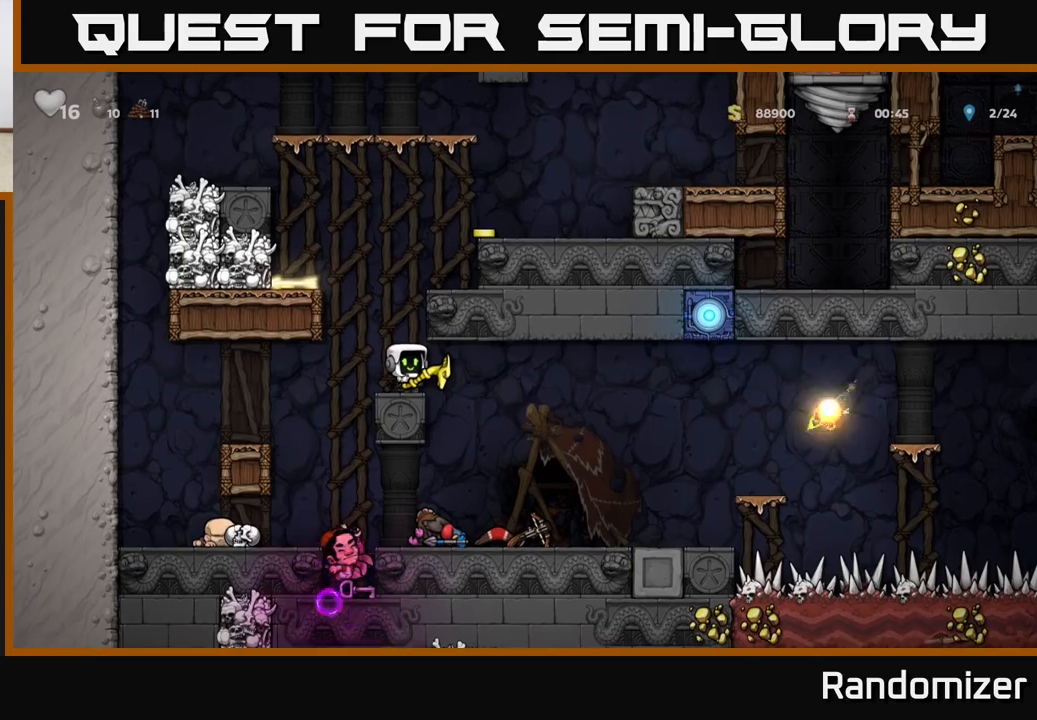
{"buttons": [], "left_stick": "center", "events": [[300, "left_stick", "center"]]}
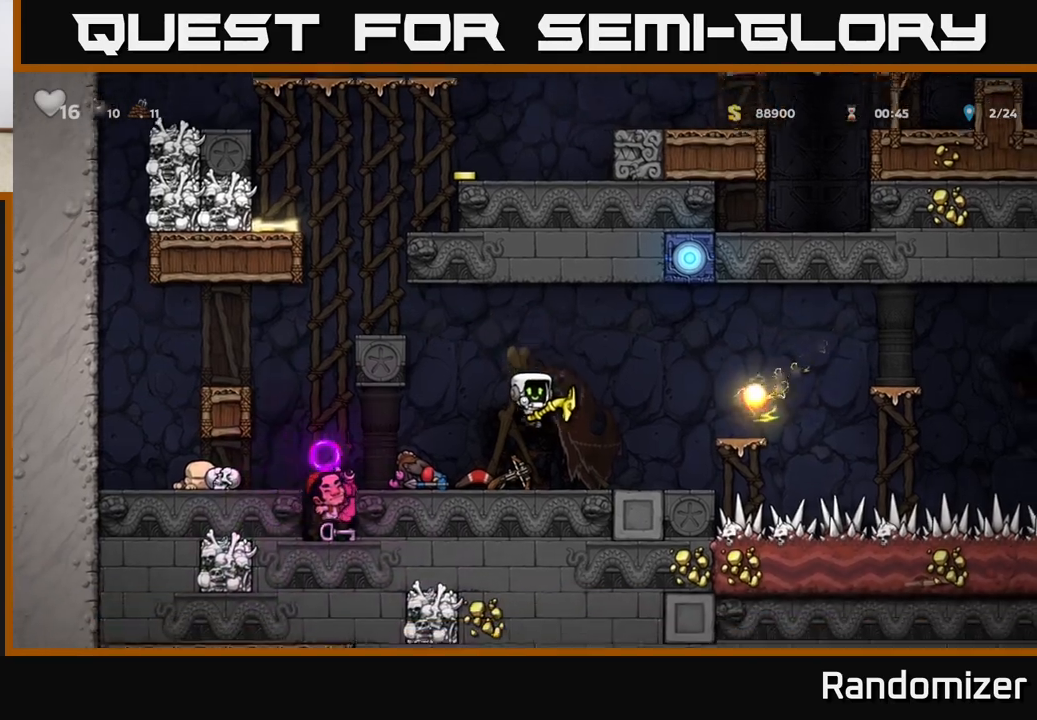
{"buttons": [], "left_stick": "center", "events": [[33, "left_stick", "right"], [183, "left_stick", "center"]]}
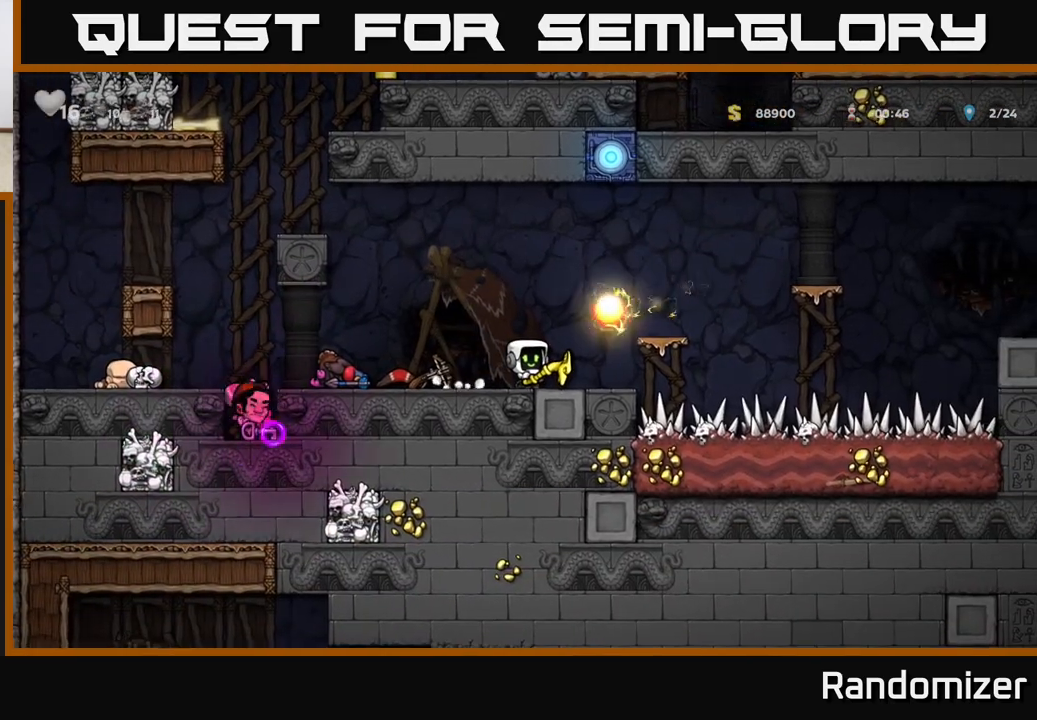
{"buttons": ["A"], "left_stick": "right", "events": [[233, "left_stick", "right"], [400, "A", "down"]]}
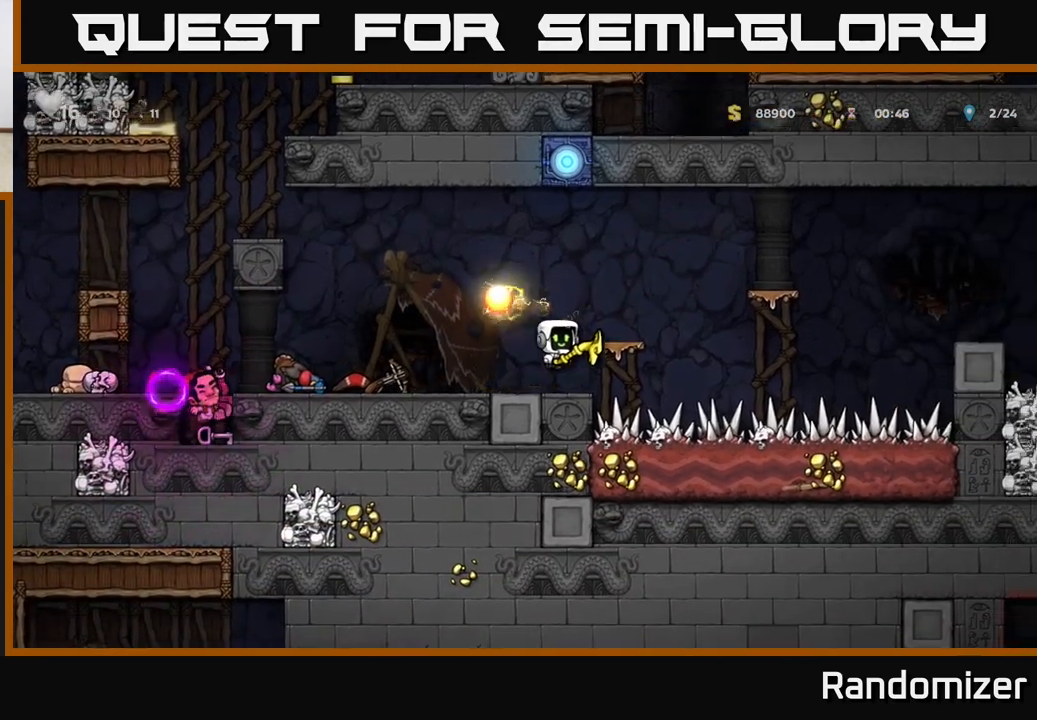
{"buttons": ["A"], "left_stick": "right", "events": [[33, "left_stick", "center"], [117, "A", "up"], [350, "left_stick", "right"], [417, "A", "down"]]}
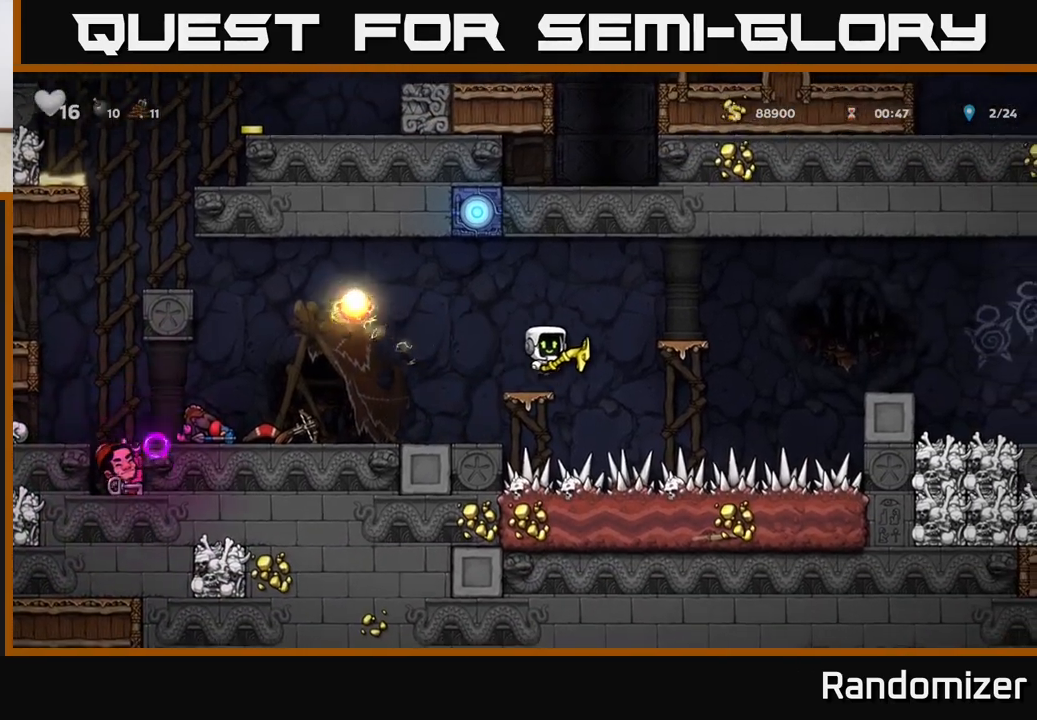
{"buttons": ["A"], "left_stick": "right", "events": [[150, "A", "up"], [233, "left_stick", "center"], [383, "left_stick", "right"], [433, "A", "down"]]}
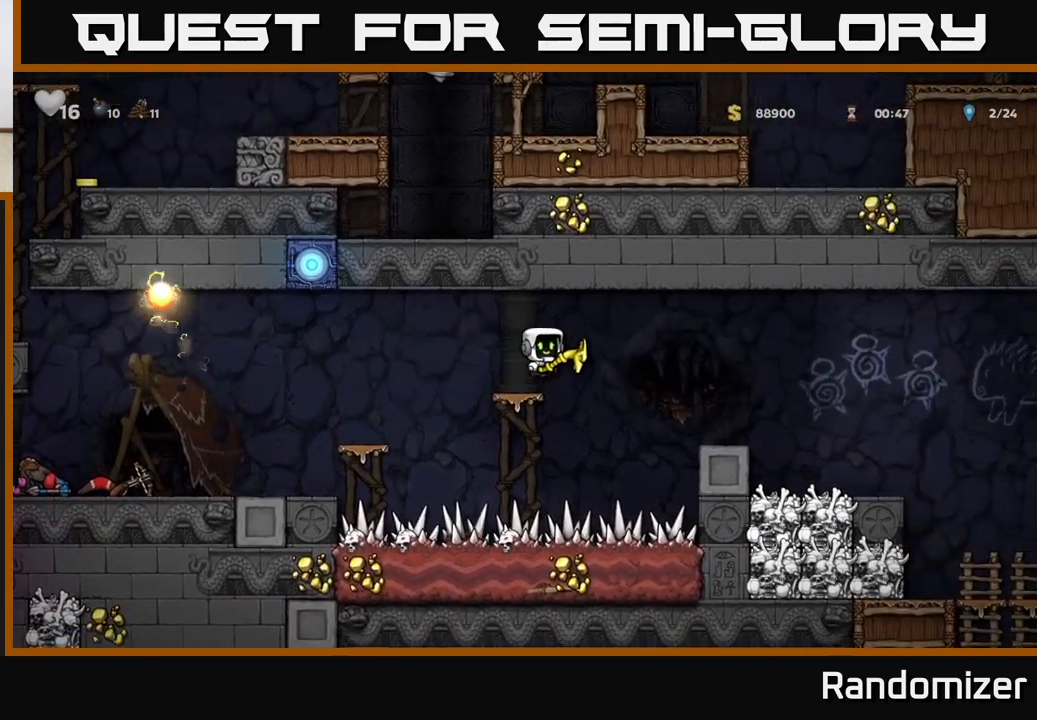
{"buttons": [], "left_stick": "right", "events": [[67, "A", "up"], [333, "left_stick", "center"], [467, "left_stick", "right"]]}
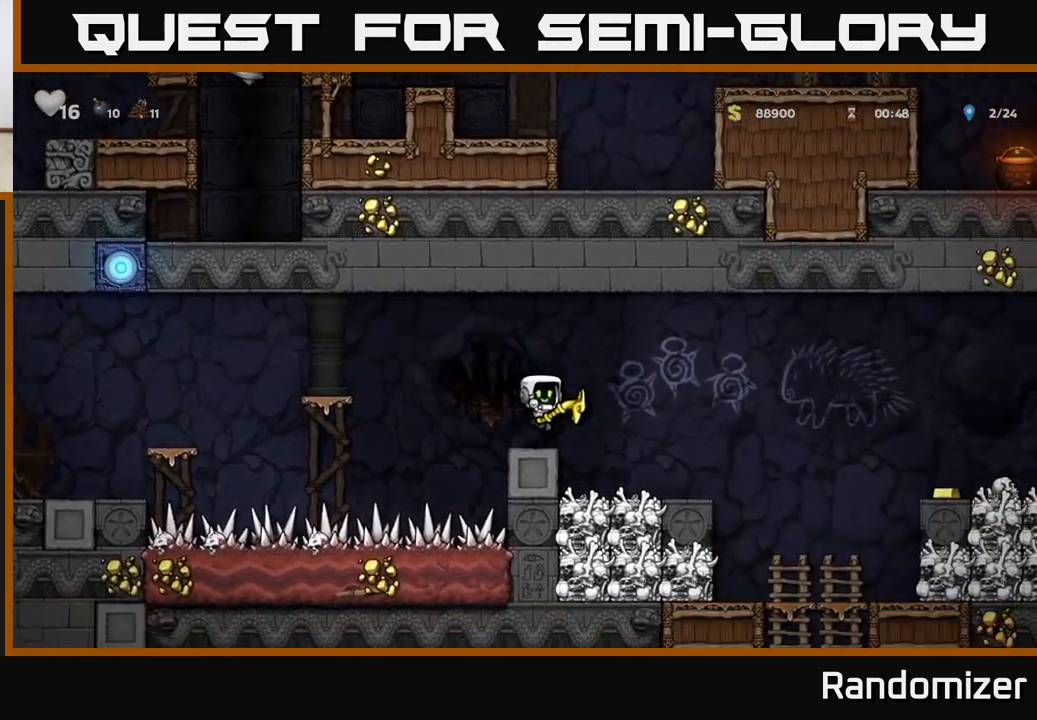
{"buttons": [], "left_stick": "center", "events": [[50, "A", "down"], [250, "A", "up"], [450, "left_stick", "center"]]}
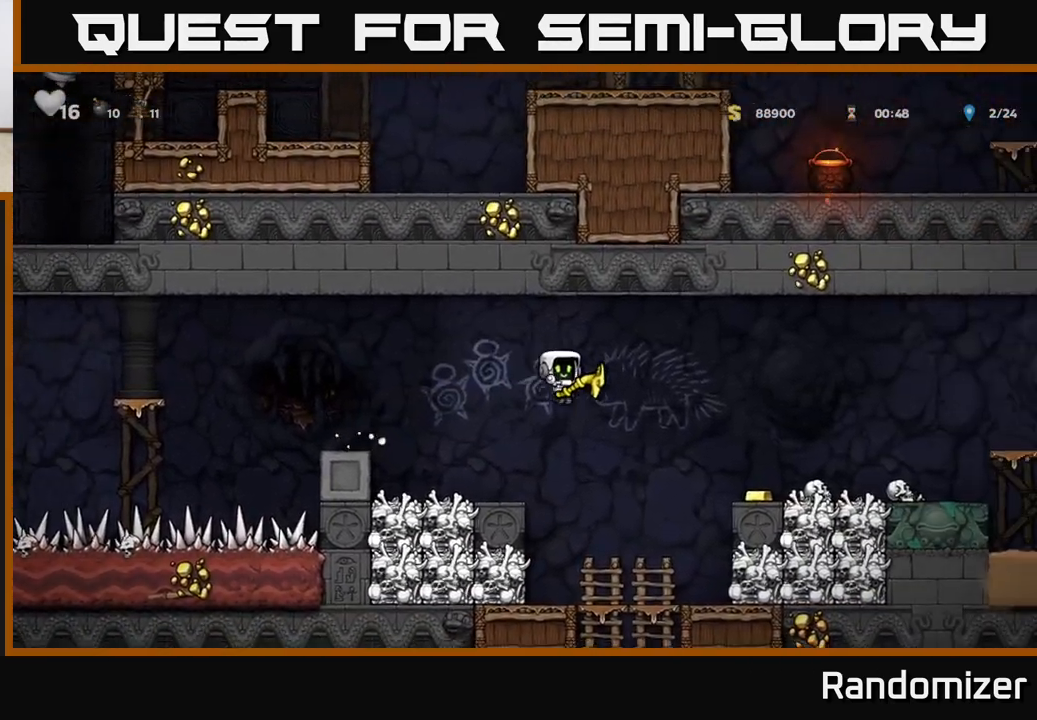
{"buttons": ["A"], "left_stick": "right", "events": [[150, "left_stick", "right"], [300, "left_stick", "center"], [367, "A", "down"], [383, "left_stick", "right"]]}
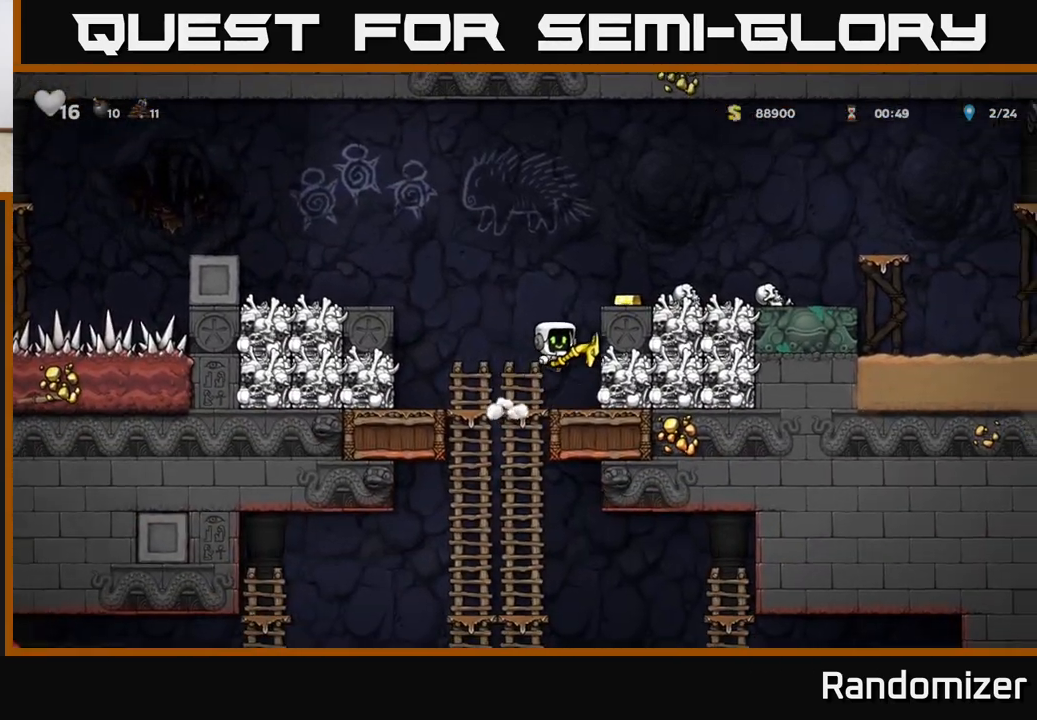
{"buttons": [], "left_stick": "center", "events": [[67, "A", "up"], [200, "A", "down"], [317, "A", "up"], [367, "left_stick", "center"]]}
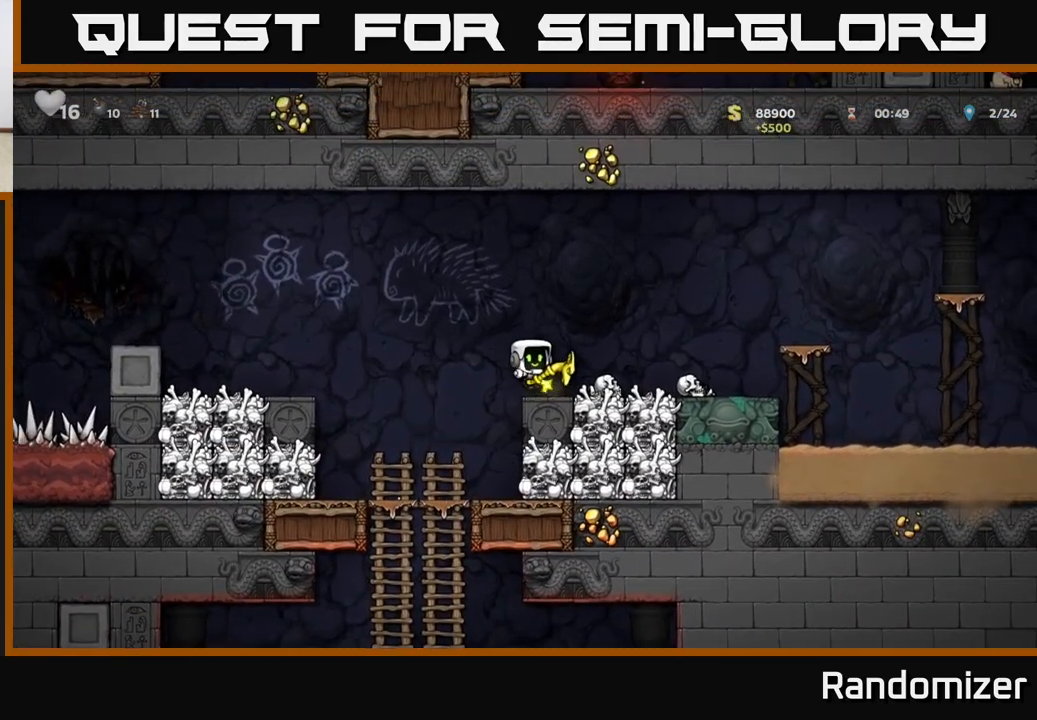
{"buttons": [], "left_stick": "down", "events": [[67, "left_stick", "left"], [283, "left_stick", "center"], [450, "left_stick", "down"]]}
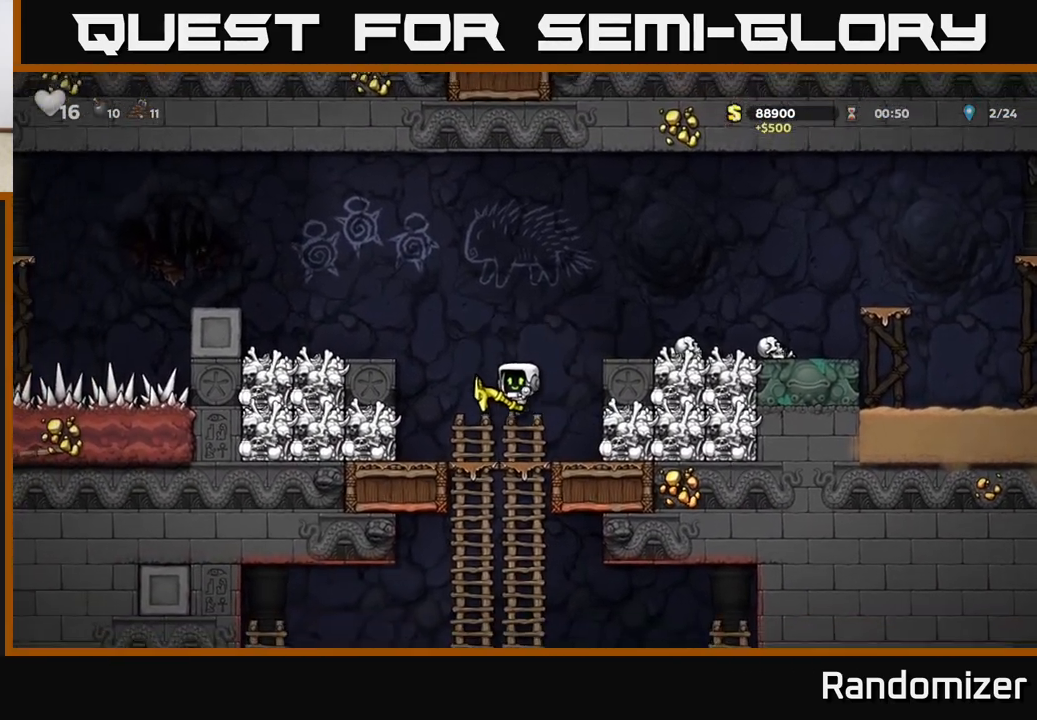
{"buttons": [], "left_stick": "up", "events": [[117, "A", "down"], [233, "left_stick", "center"], [250, "A", "up"], [450, "left_stick", "up"]]}
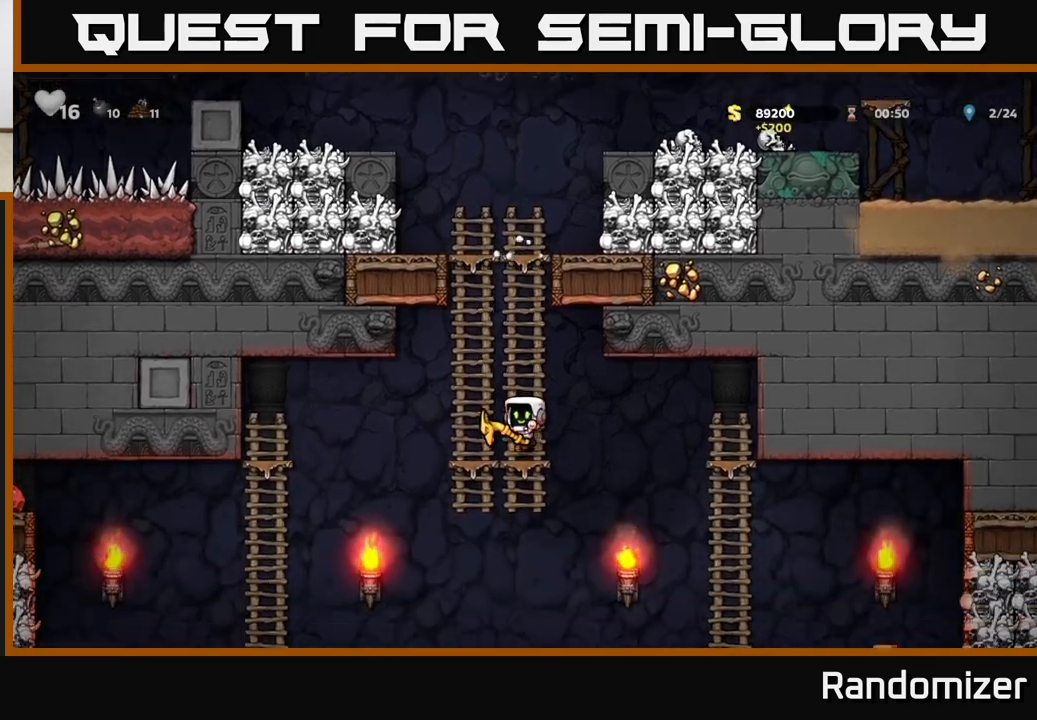
{"buttons": [], "left_stick": "down", "events": [[100, "left_stick", "center"], [150, "left_stick", "down"]]}
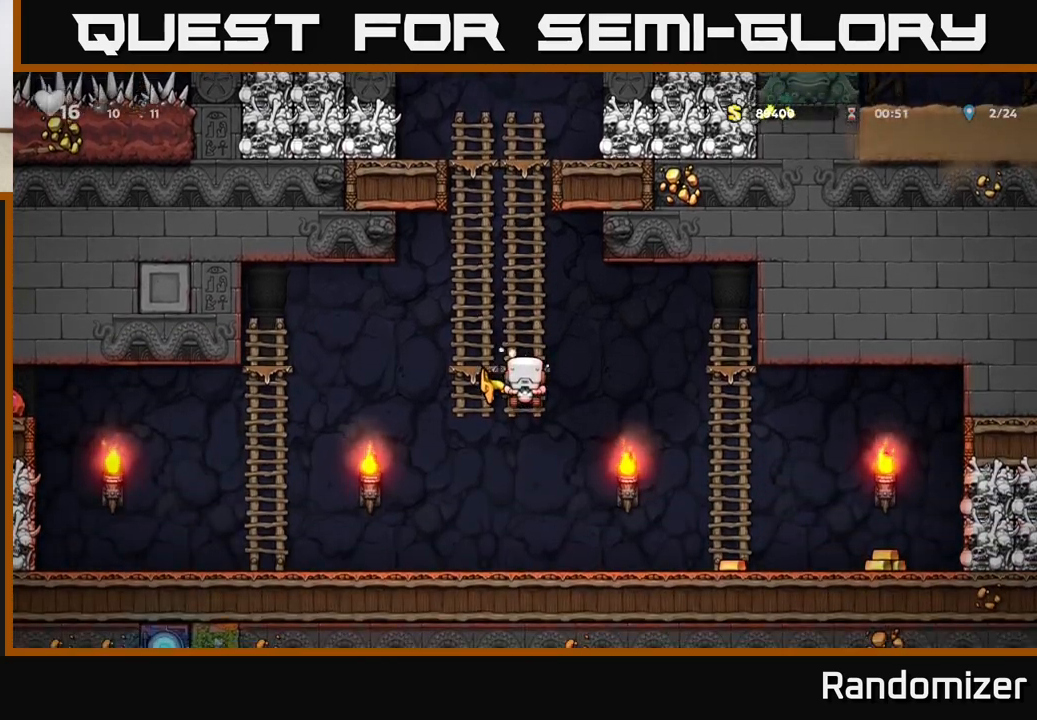
{"buttons": [], "left_stick": "right", "events": [[17, "A", "down"], [133, "A", "up"], [200, "left_stick", "right"]]}
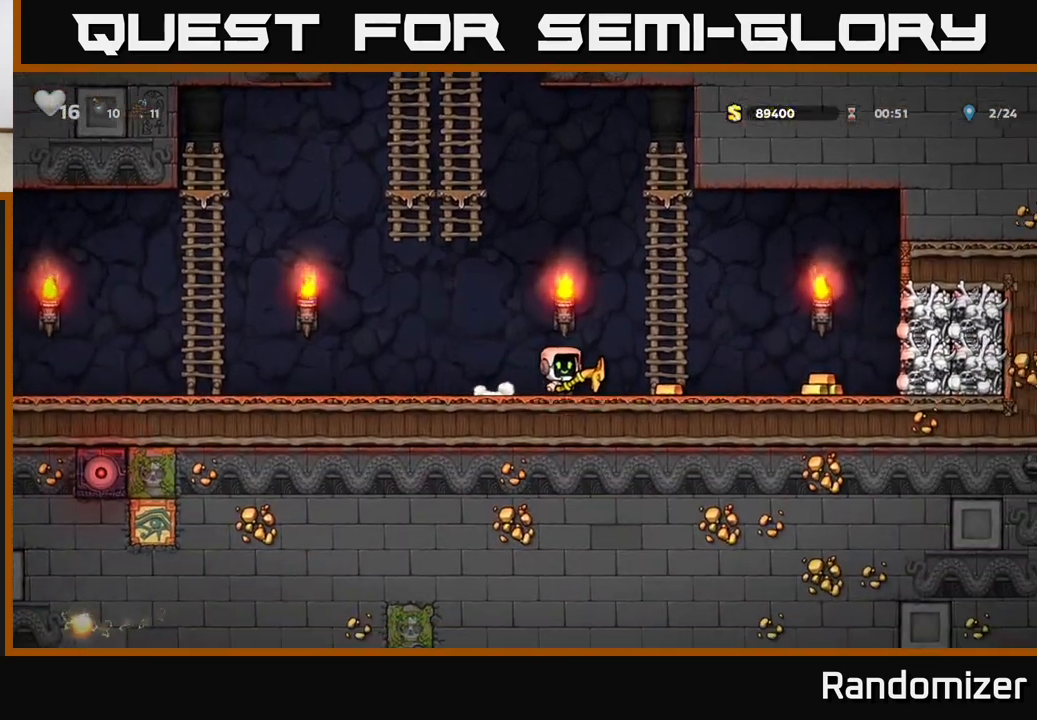
{"buttons": [], "left_stick": "right", "events": []}
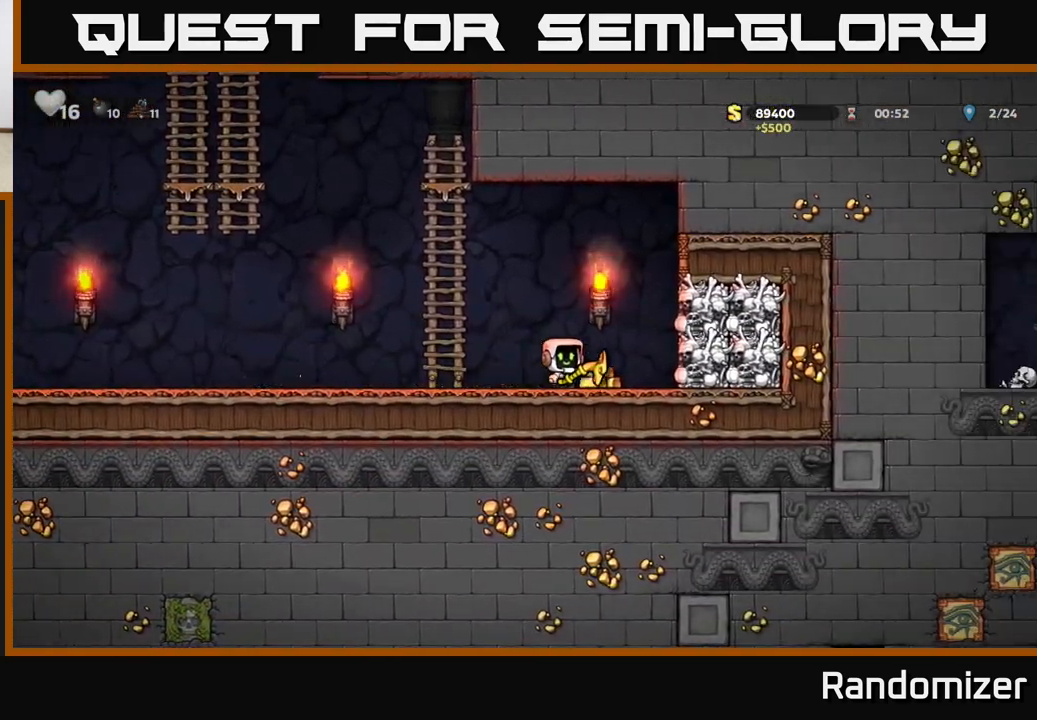
{"buttons": [], "left_stick": "left", "events": [[17, "left_stick", "left"]]}
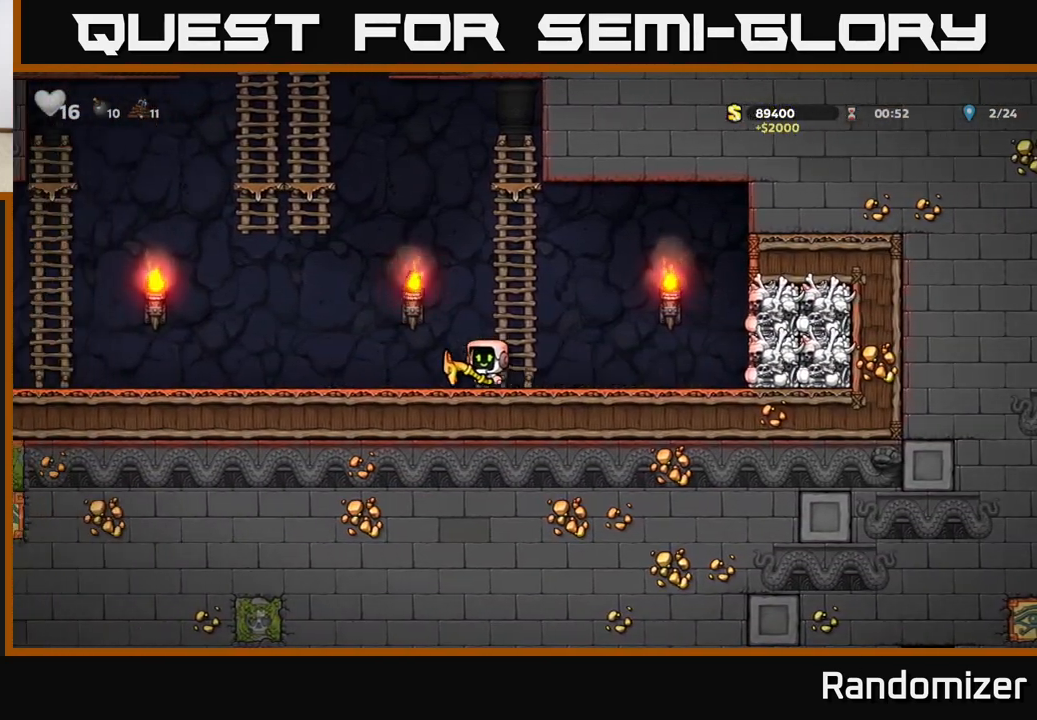
{"buttons": [], "left_stick": "left", "events": []}
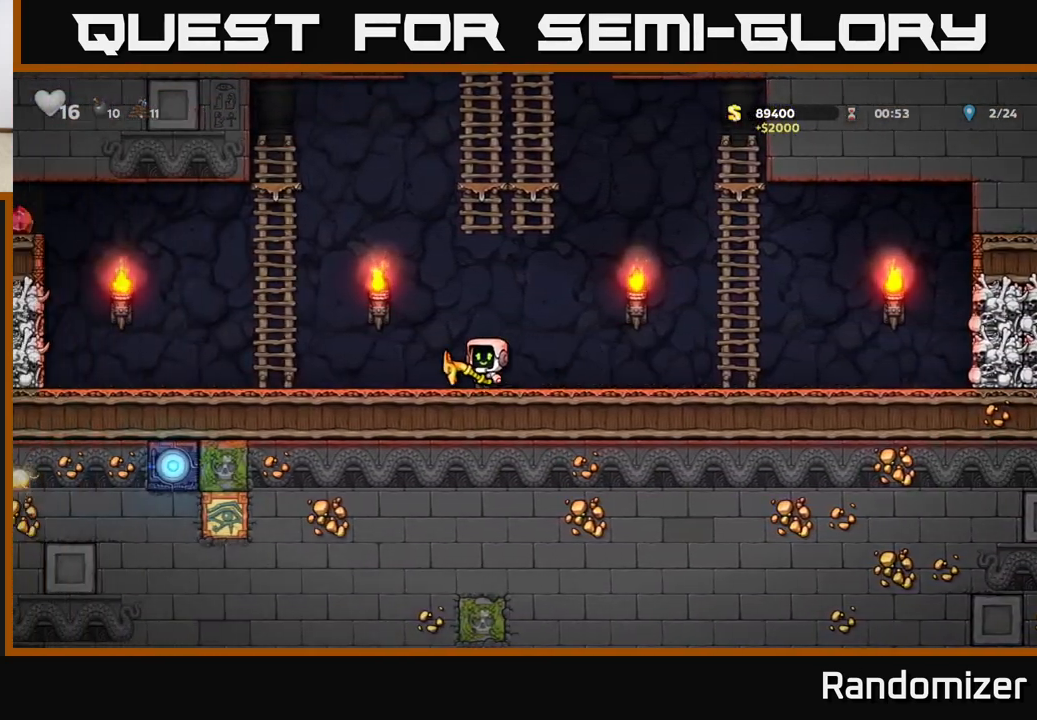
{"buttons": [], "left_stick": "up", "events": [[333, "A", "down"], [333, "left_stick", "up"], [467, "A", "up"]]}
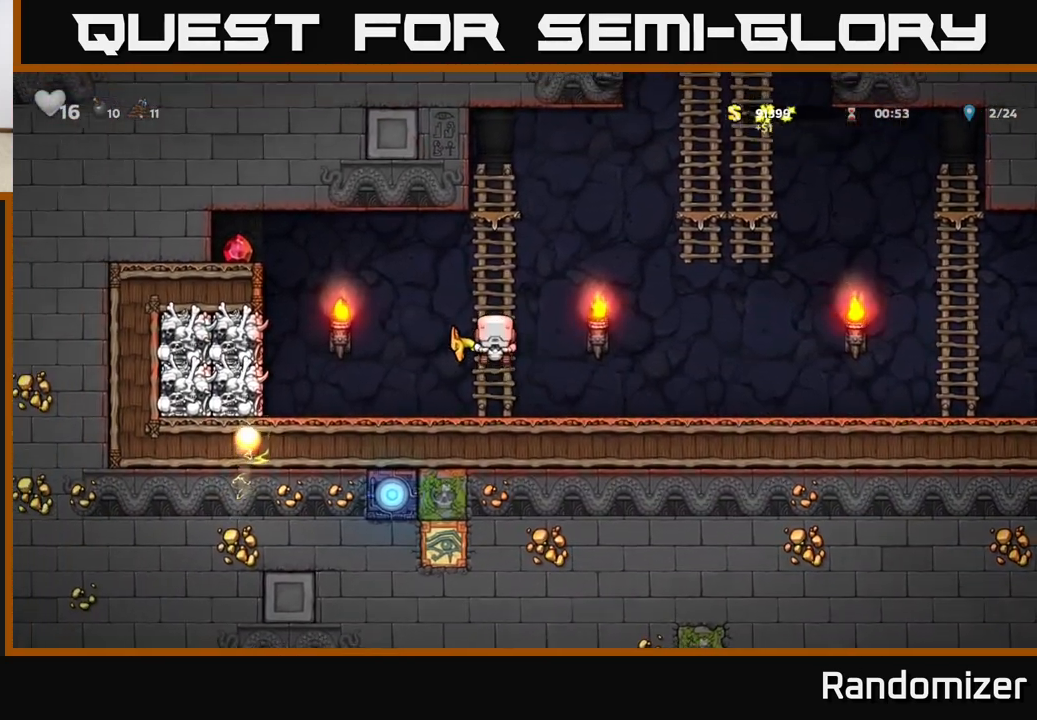
{"buttons": [], "left_stick": "down", "events": [[50, "left_stick", "center"], [450, "left_stick", "down"]]}
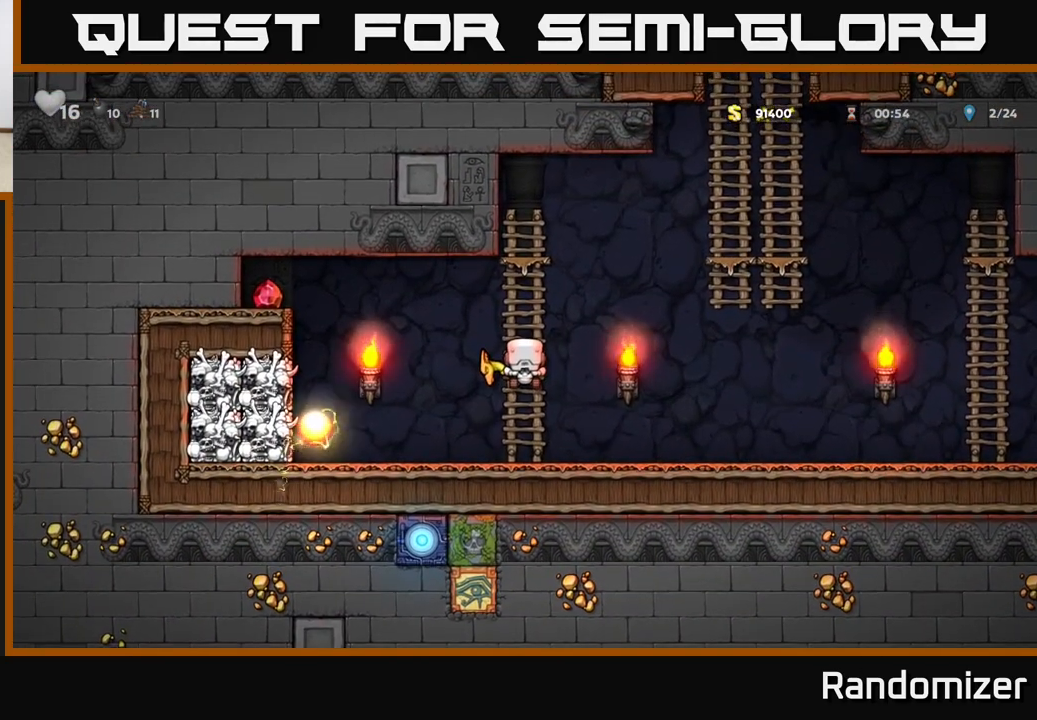
{"buttons": [], "left_stick": "right", "events": [[33, "A", "down"], [150, "A", "up"], [183, "left_stick", "center"], [267, "left_stick", "right"]]}
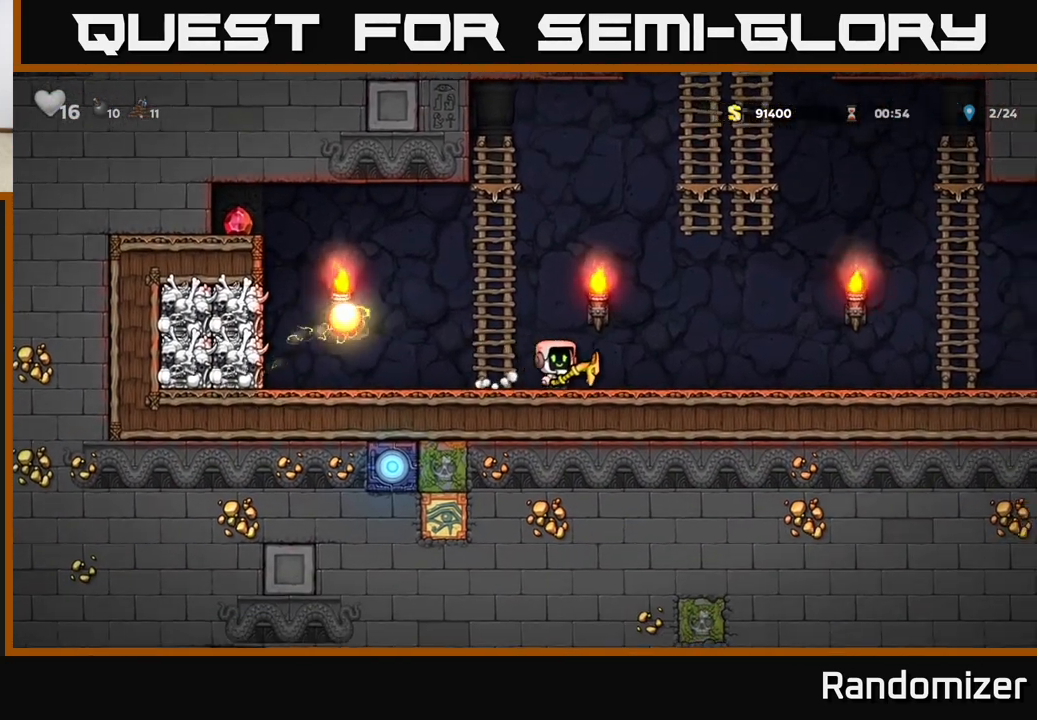
{"buttons": [], "left_stick": "right", "events": []}
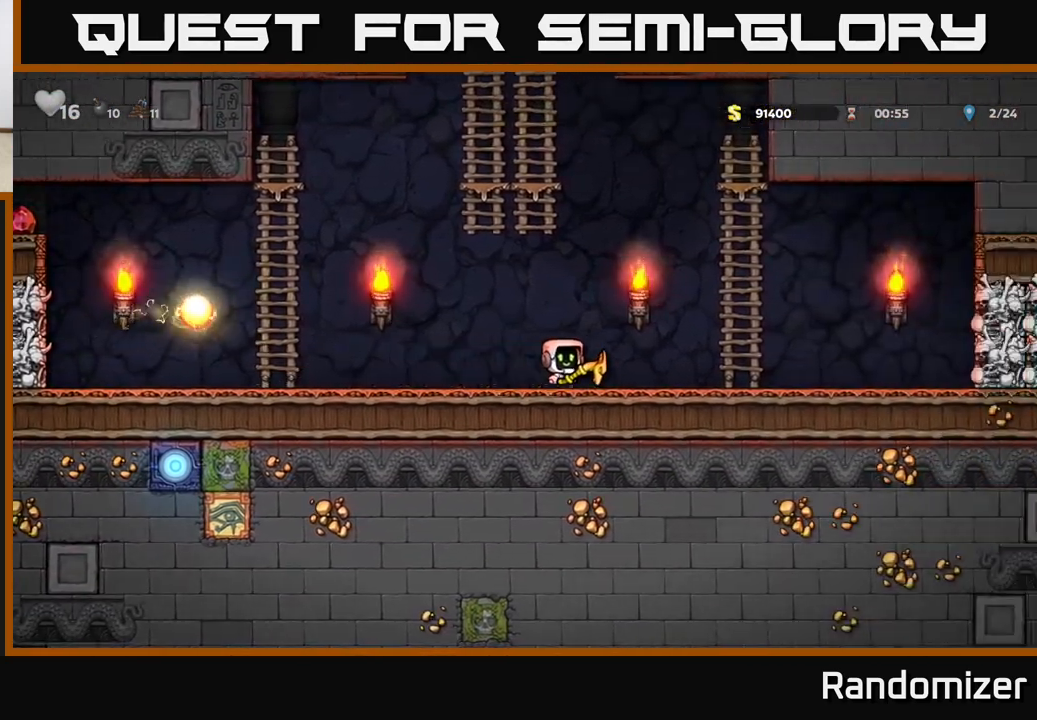
{"buttons": ["X"], "left_stick": "down", "events": [[400, "left_stick", "down"], [450, "X", "down"]]}
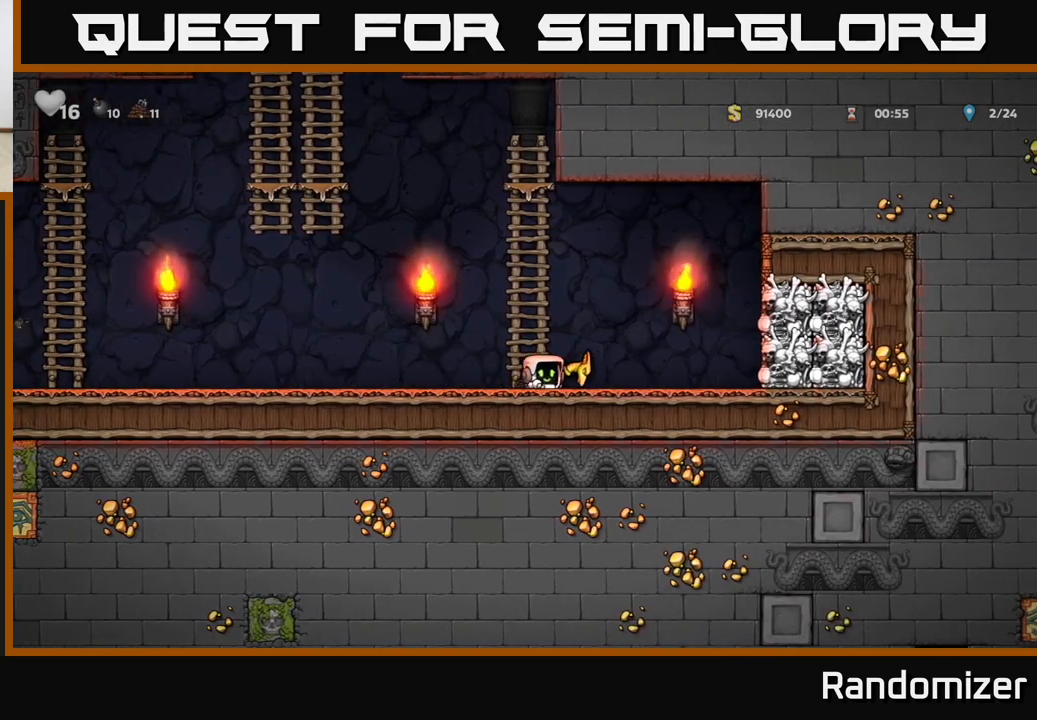
{"buttons": [], "left_stick": "right", "events": [[67, "X", "up"], [100, "left_stick", "right"], [117, "A", "down"], [283, "A", "up"], [333, "X", "down"], [450, "X", "up"]]}
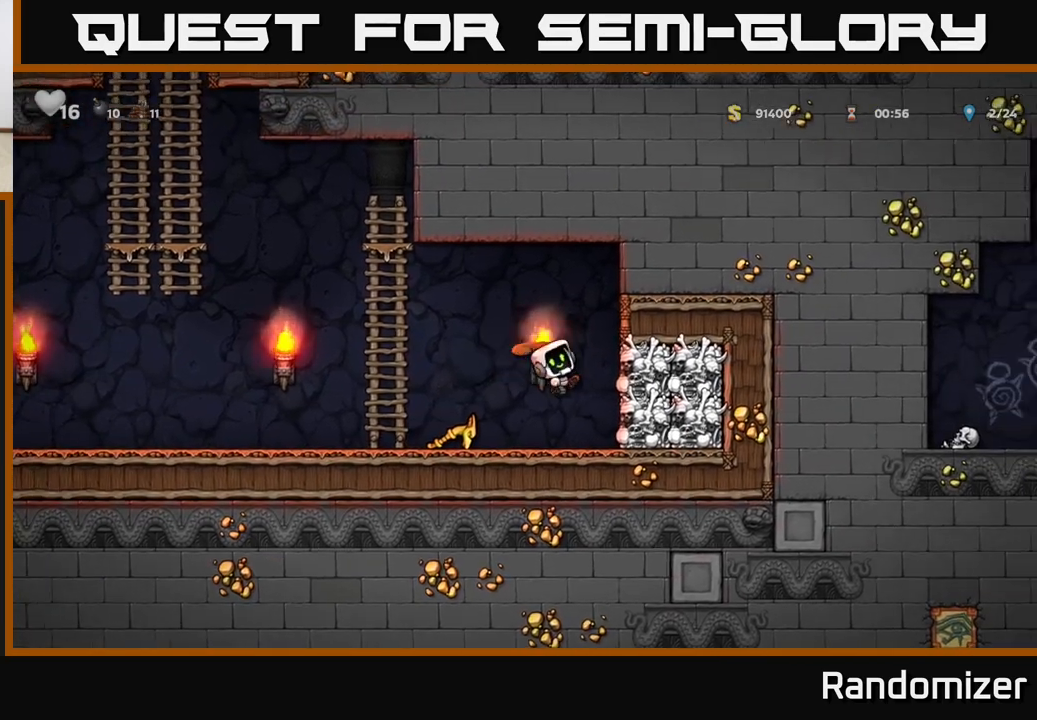
{"buttons": [], "left_stick": "right", "events": [[67, "left_stick", "center"], [267, "left_stick", "left"], [483, "left_stick", "right"]]}